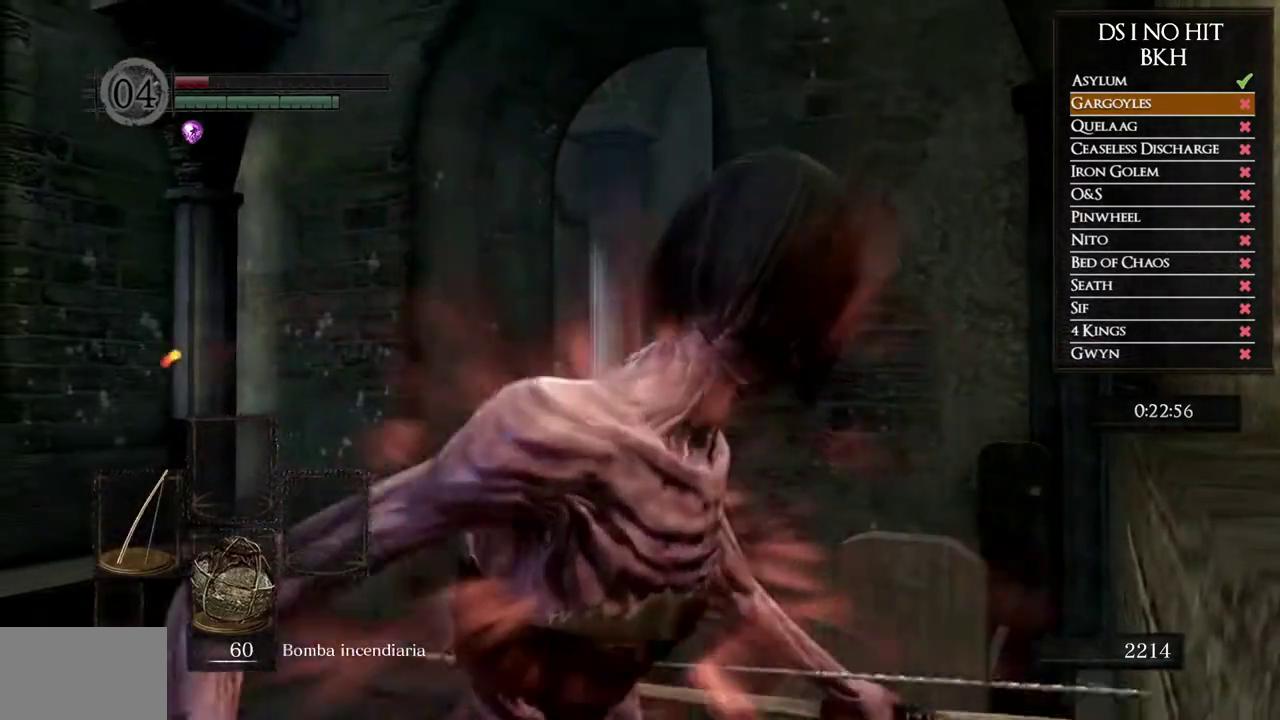
Gameplay with a controller (Xbox layout); each line is a JSON object with the inputs held at the frame after it. "button_events" lists button changes between this image and that frame as [ms after this image, input, new state], when the widget could be followed in between (sticks are given only as held states). Not read: L1 L2 R1 R2.
{"buttons": [], "left_stick": "center", "right_stick": "center", "button_events": []}
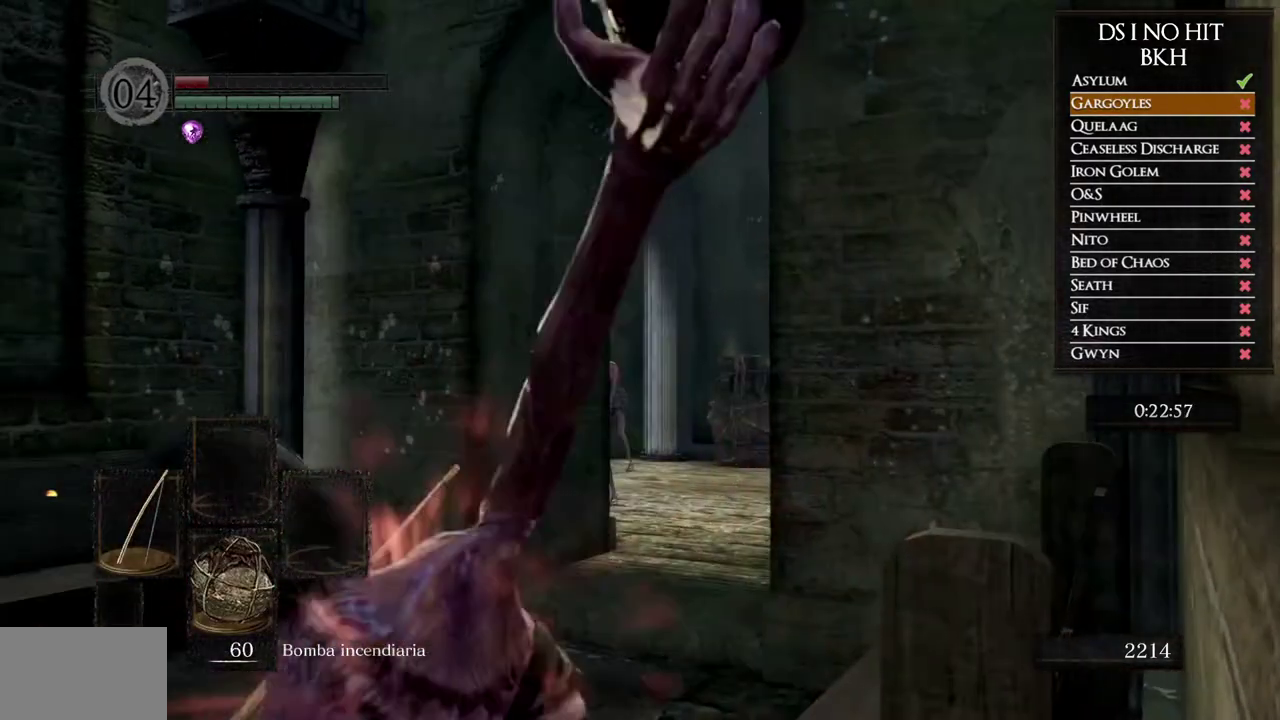
{"buttons": [], "left_stick": "center", "right_stick": "center", "button_events": []}
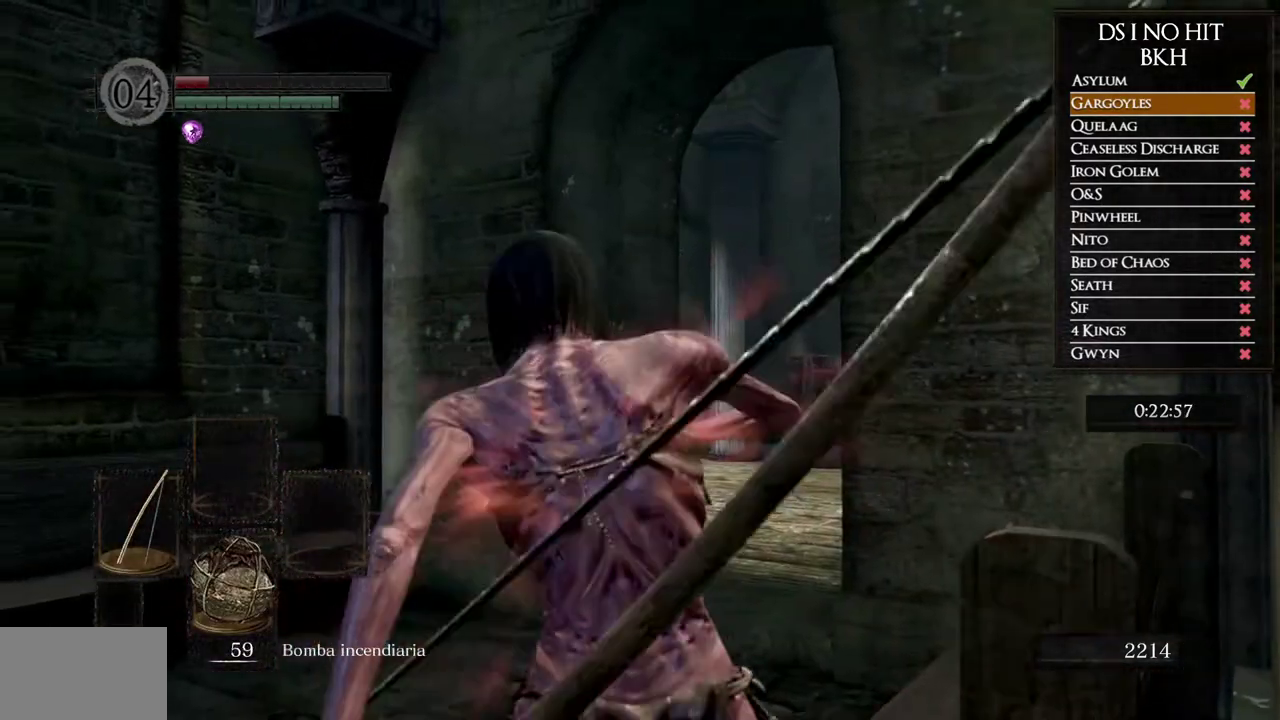
{"buttons": [], "left_stick": "center", "right_stick": "center", "button_events": []}
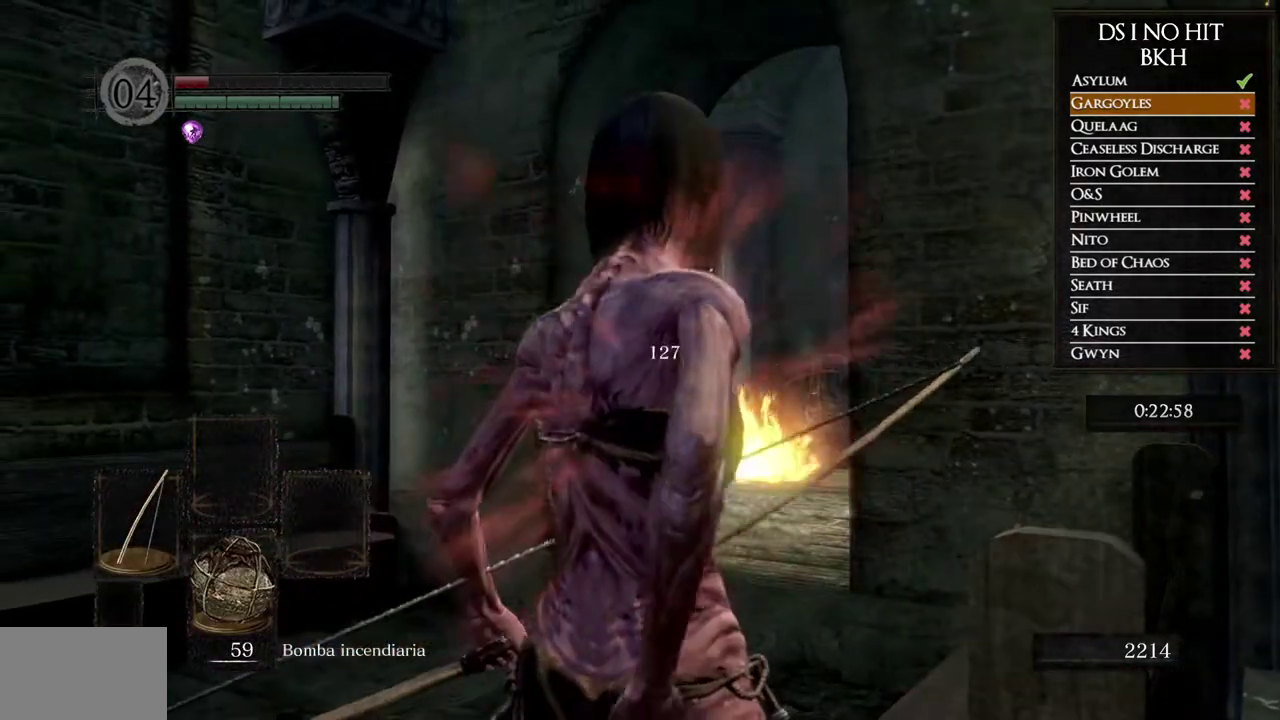
{"buttons": [], "left_stick": "right", "right_stick": "down", "button_events": []}
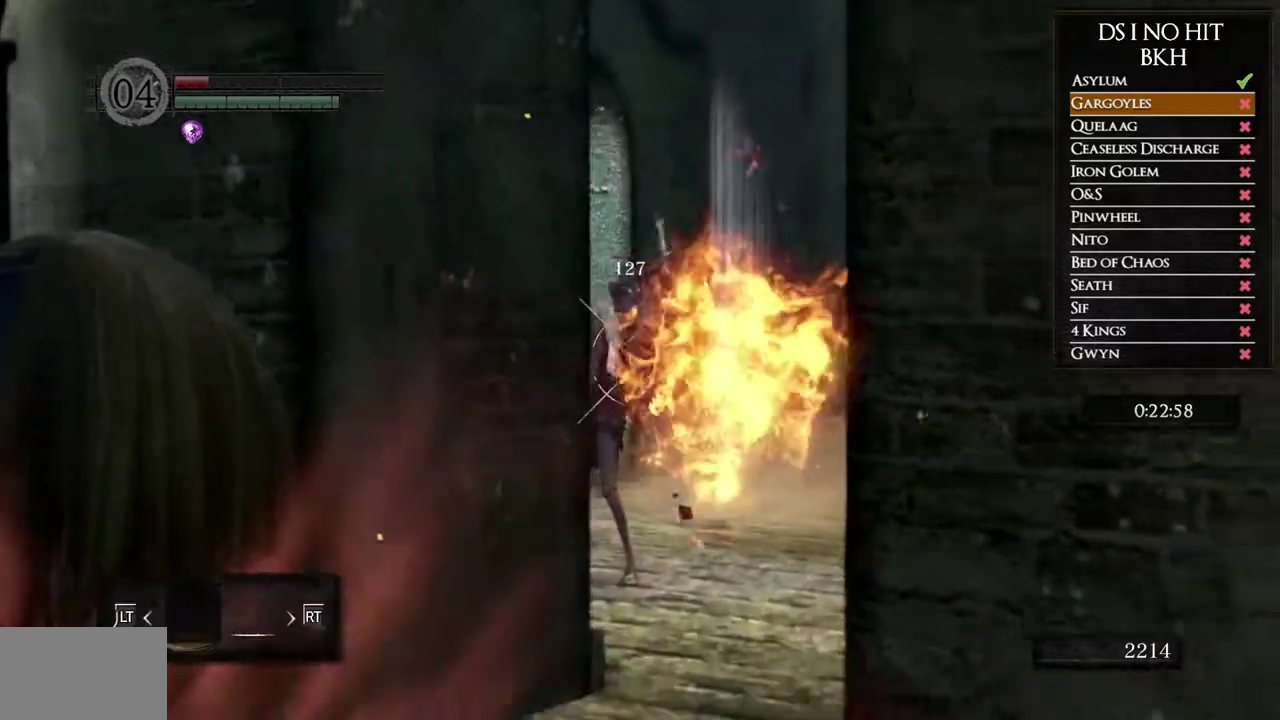
{"buttons": [], "left_stick": "center", "right_stick": "center", "button_events": []}
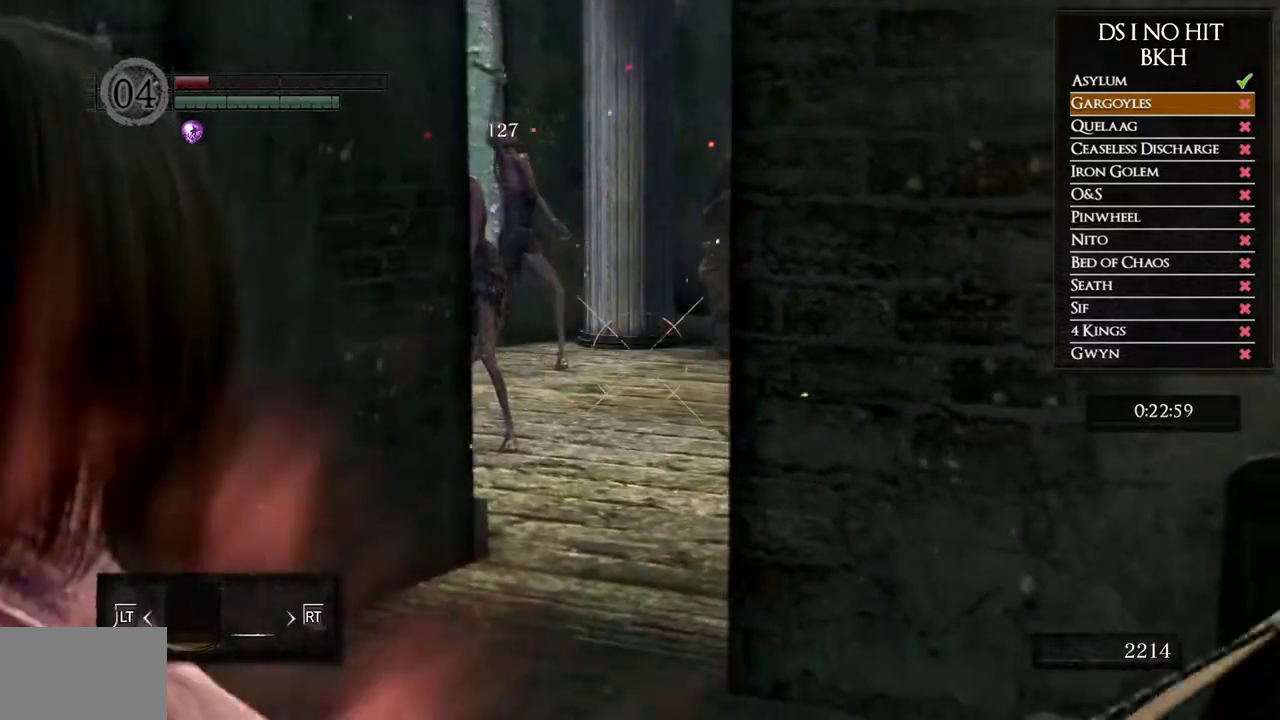
{"buttons": [], "left_stick": "up-right", "right_stick": "center", "button_events": []}
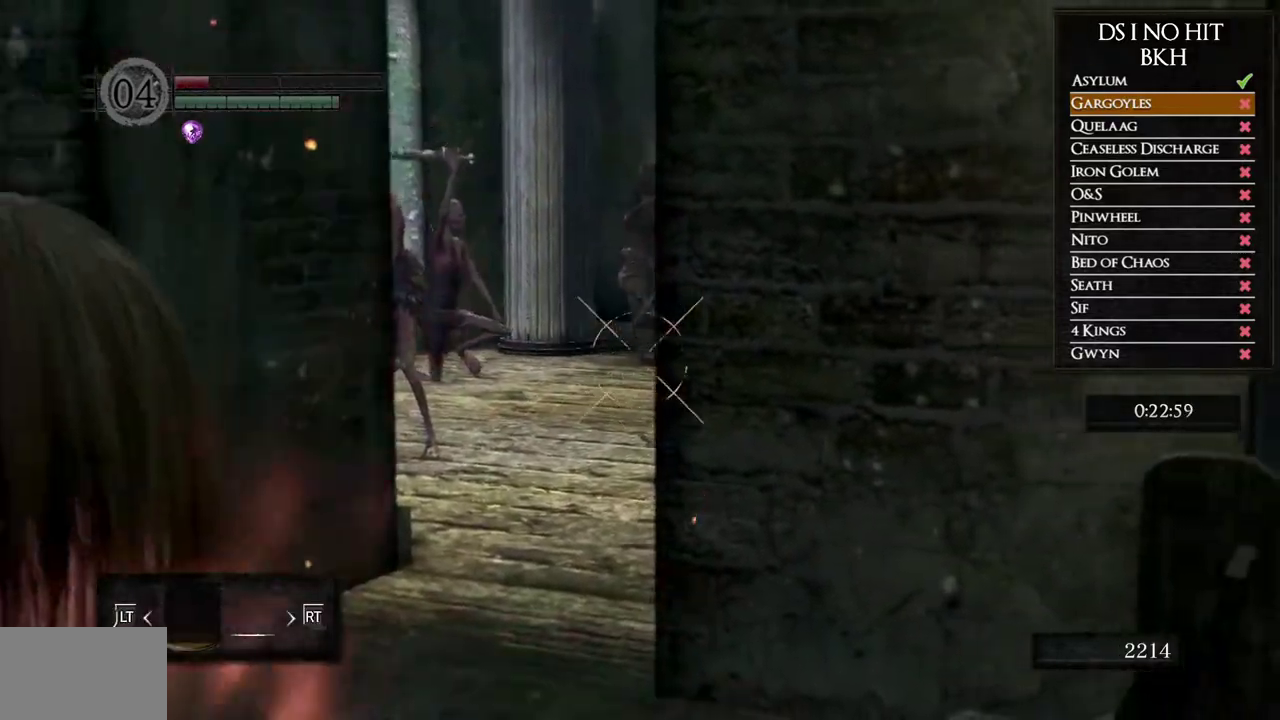
{"buttons": [], "left_stick": "center", "right_stick": "center", "button_events": []}
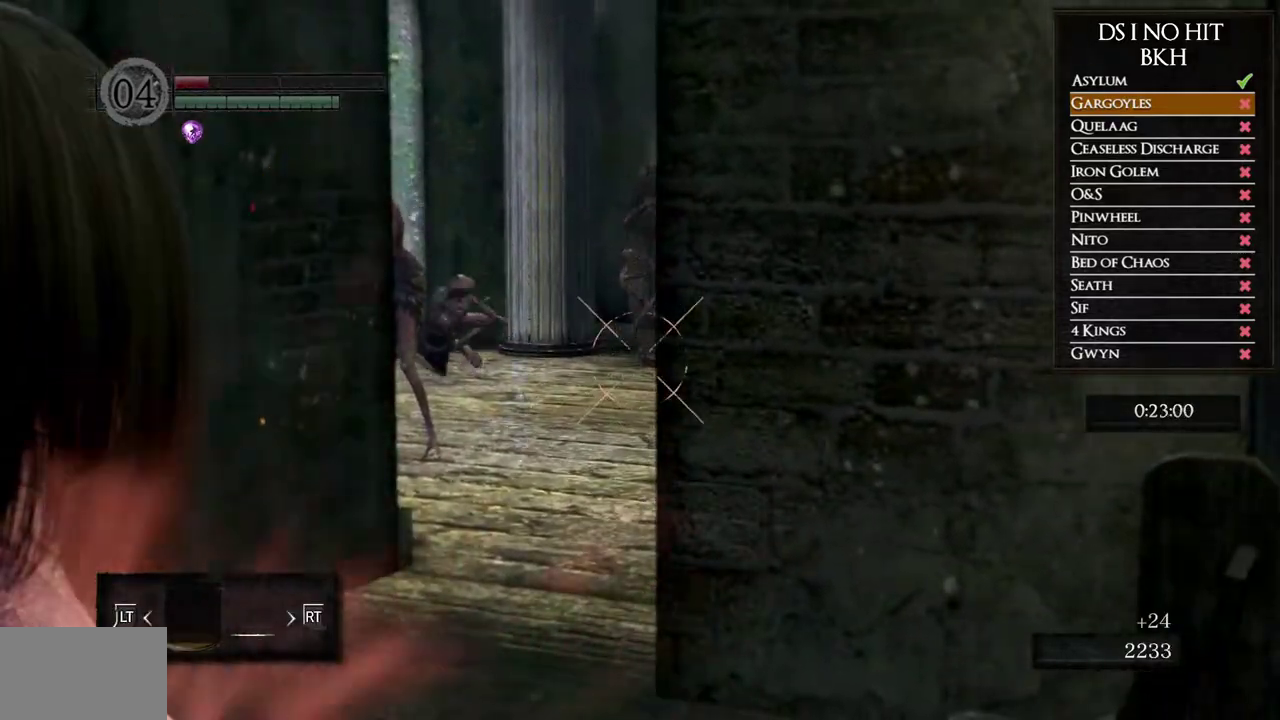
{"buttons": [], "left_stick": "center", "right_stick": "center", "button_events": []}
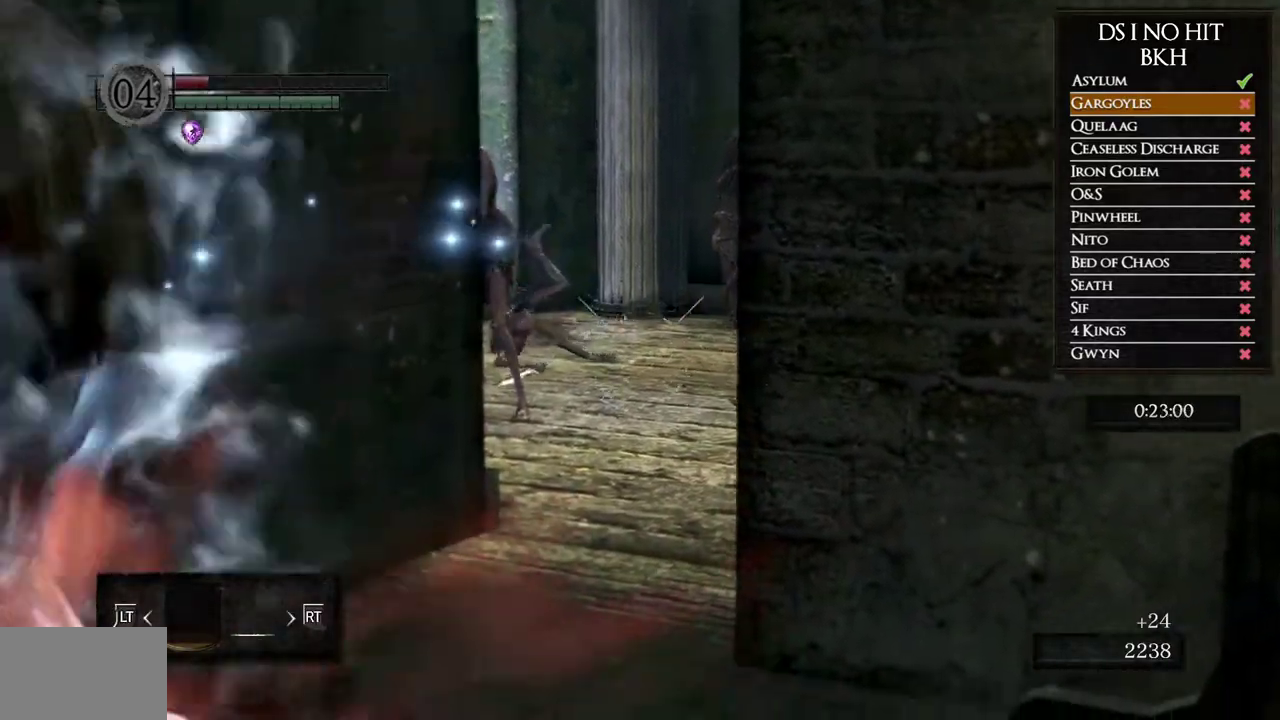
{"buttons": [], "left_stick": "center", "right_stick": "center", "button_events": []}
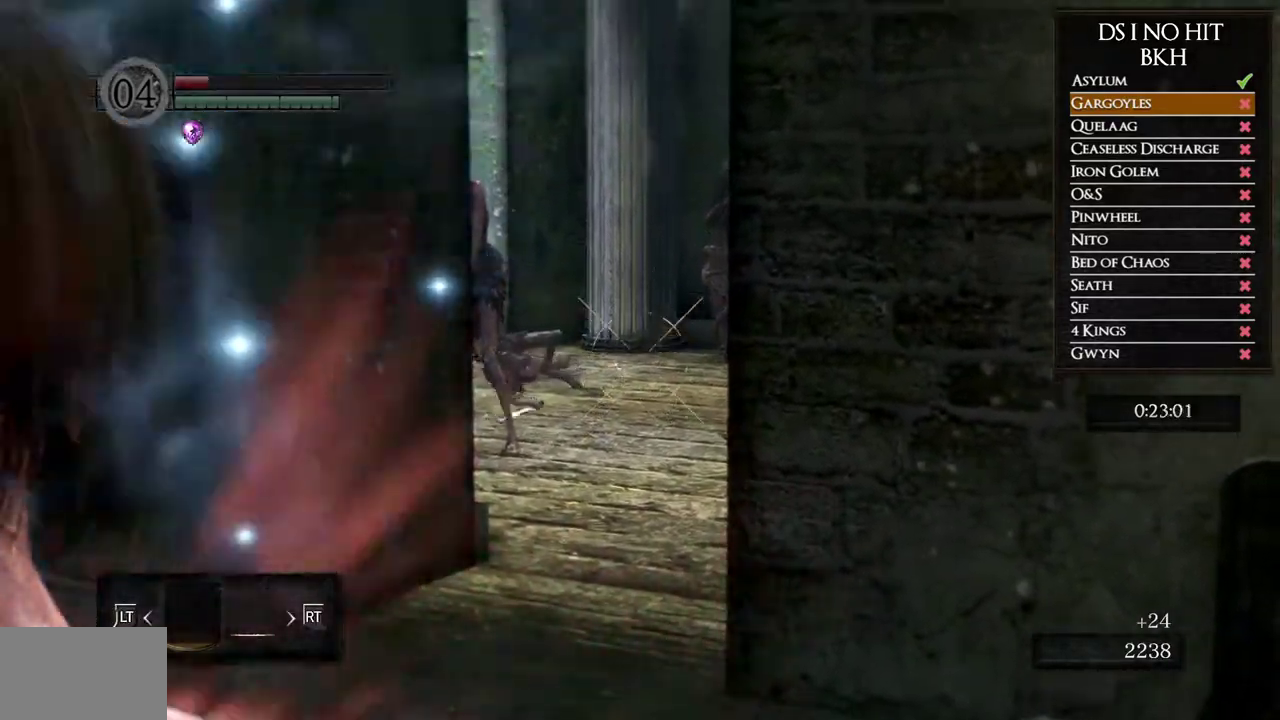
{"buttons": [], "left_stick": "center", "right_stick": "center", "button_events": [[367, "X", "down"], [433, "X", "up"]]}
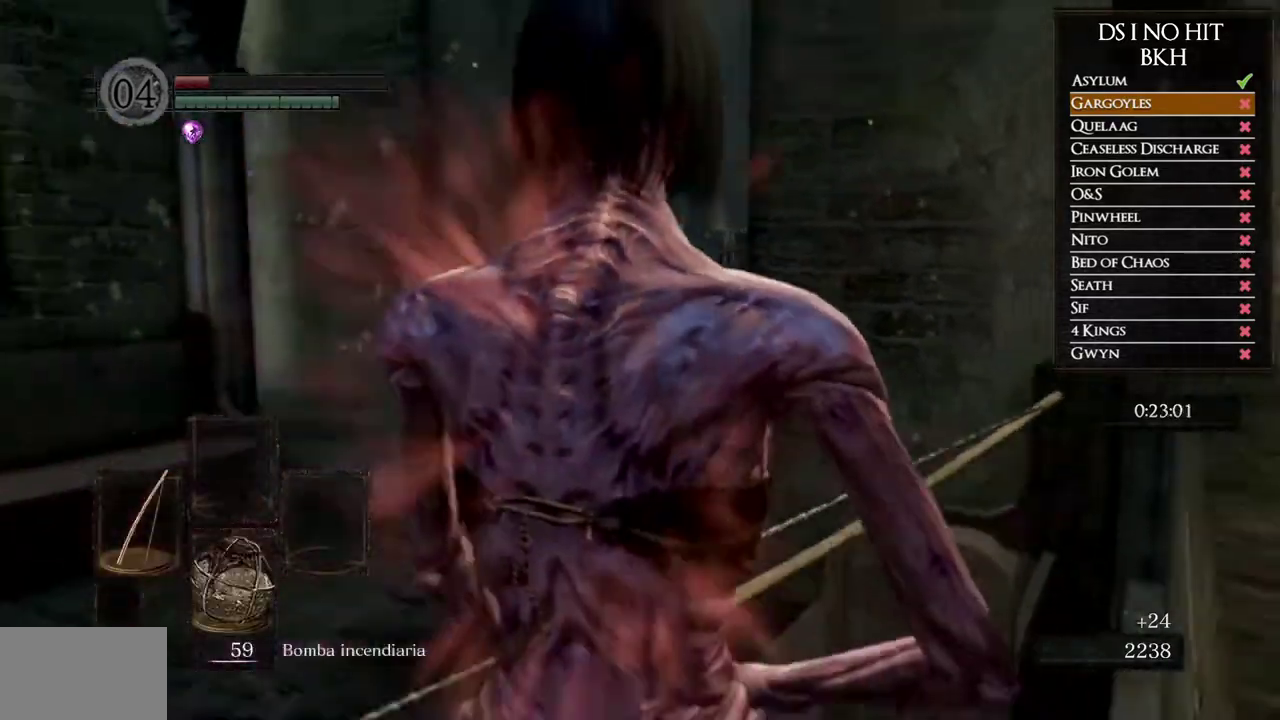
{"buttons": [], "left_stick": "center", "right_stick": "center", "button_events": []}
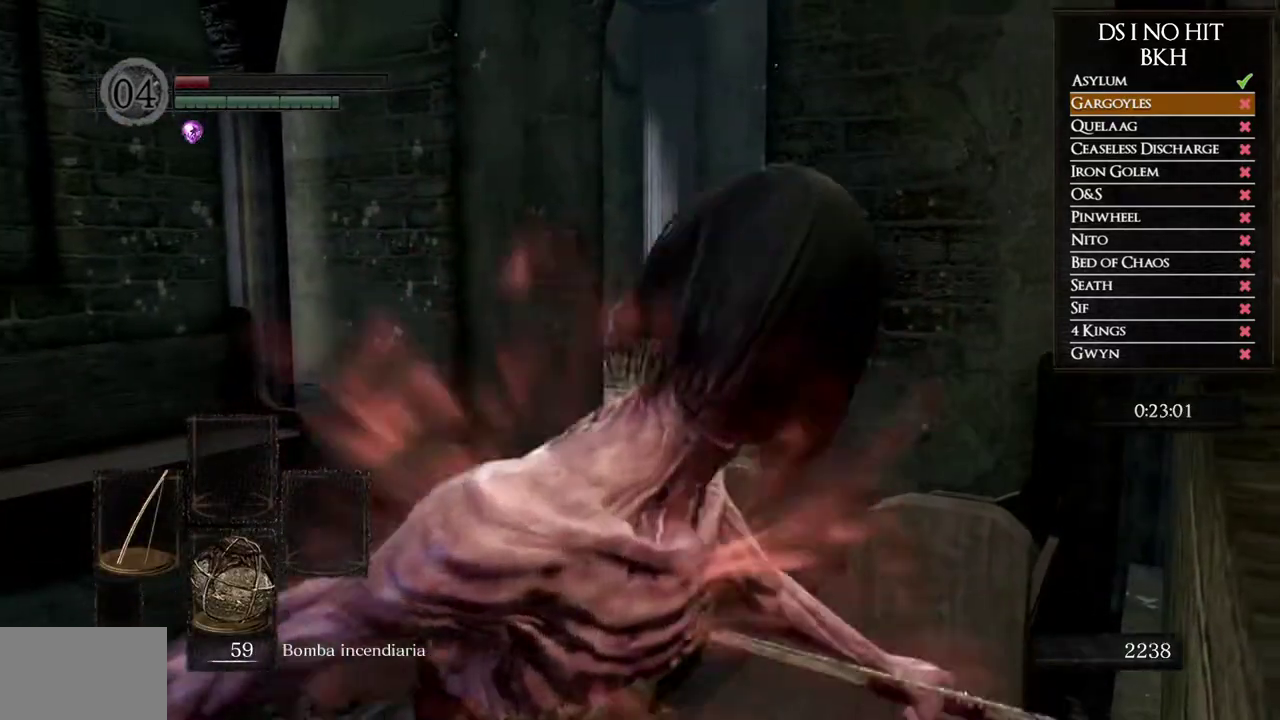
{"buttons": [], "left_stick": "center", "right_stick": "center", "button_events": []}
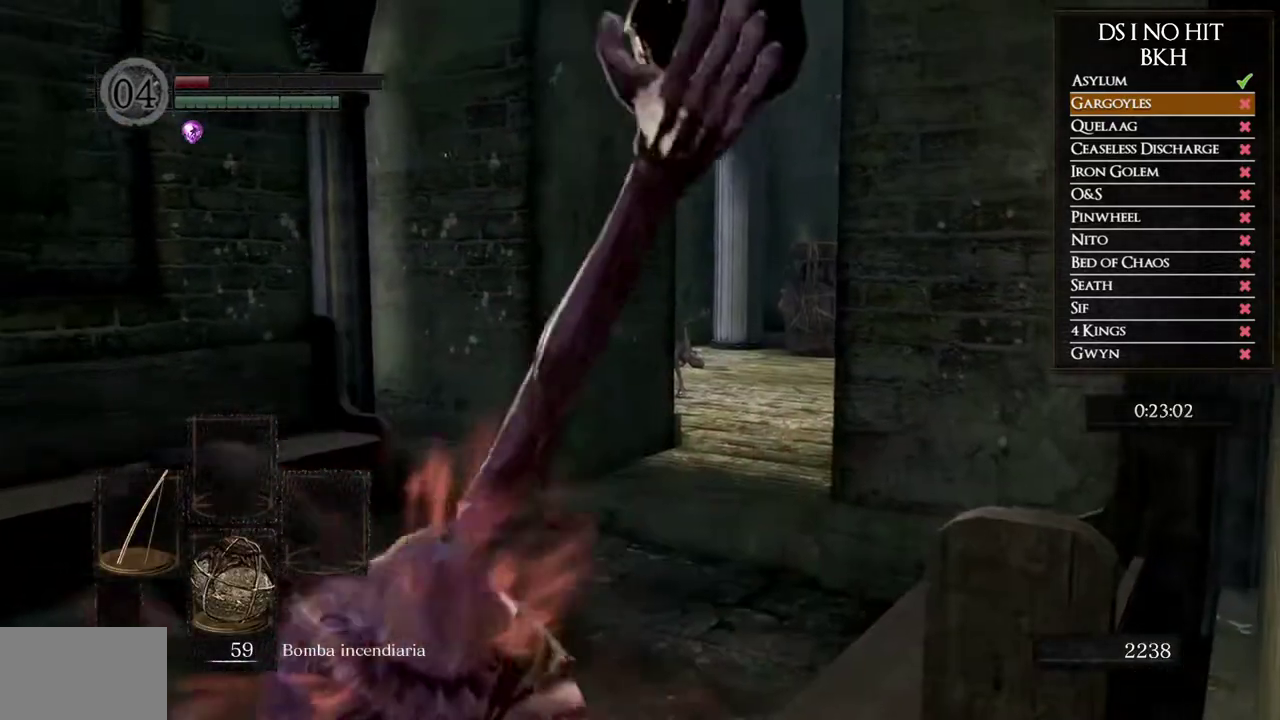
{"buttons": [], "left_stick": "center", "right_stick": "center", "button_events": []}
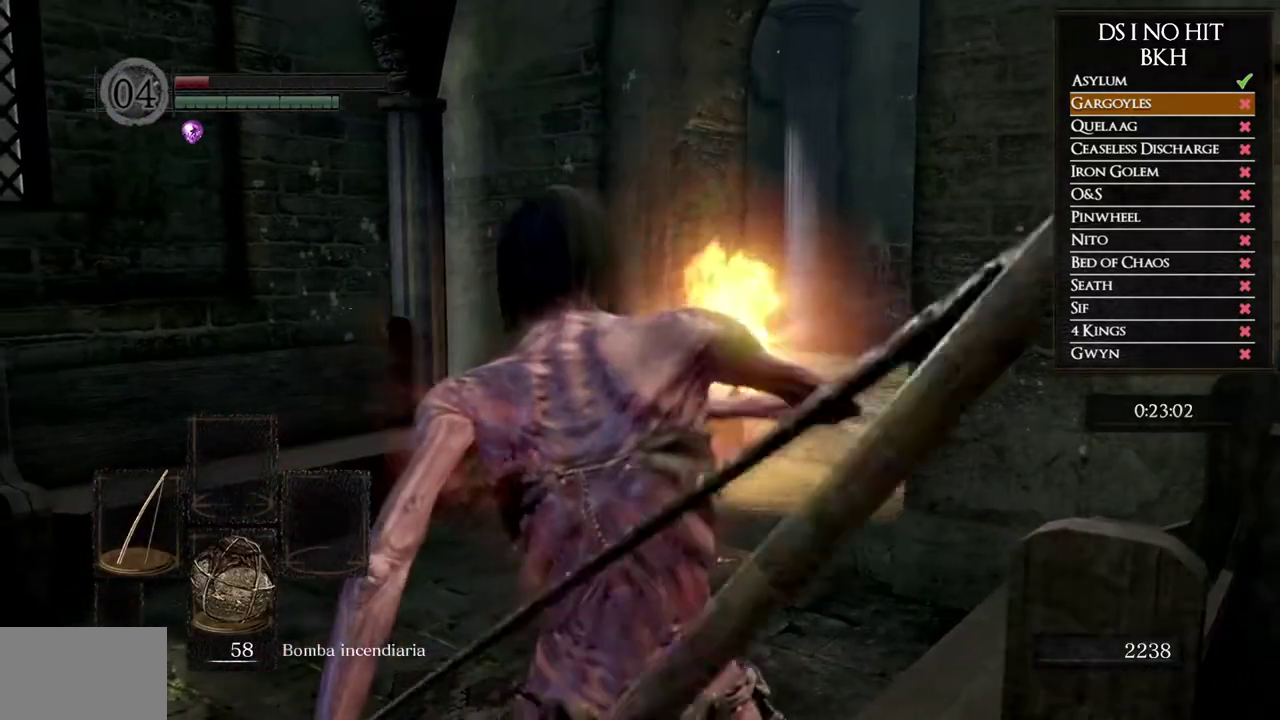
{"buttons": [], "left_stick": "right", "right_stick": "center", "button_events": []}
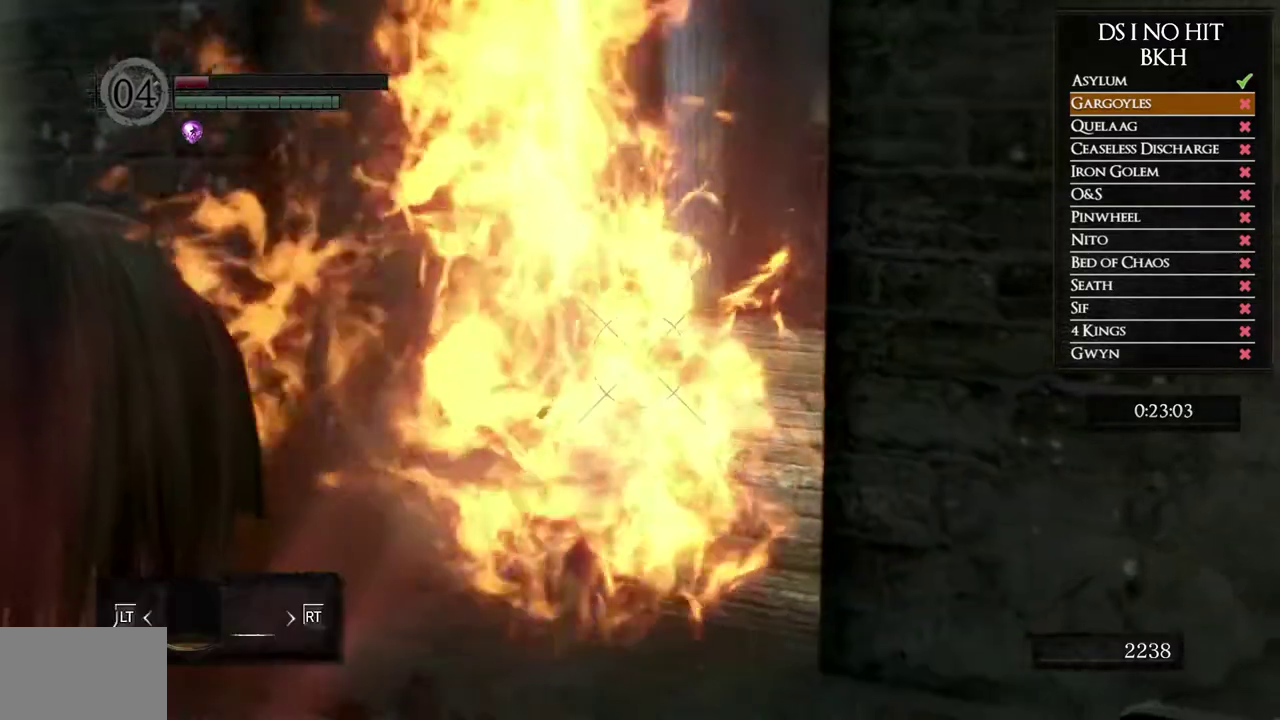
{"buttons": [], "left_stick": "center", "right_stick": "center", "button_events": []}
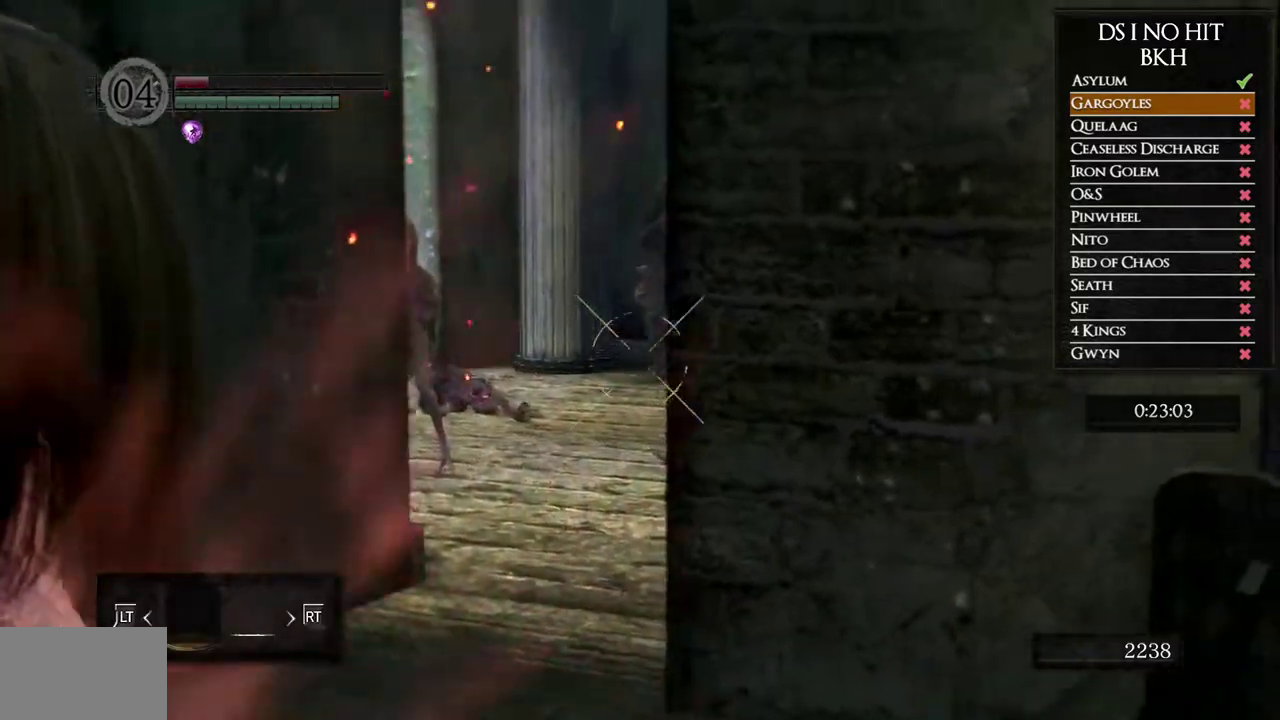
{"buttons": [], "left_stick": "center", "right_stick": "center", "button_events": []}
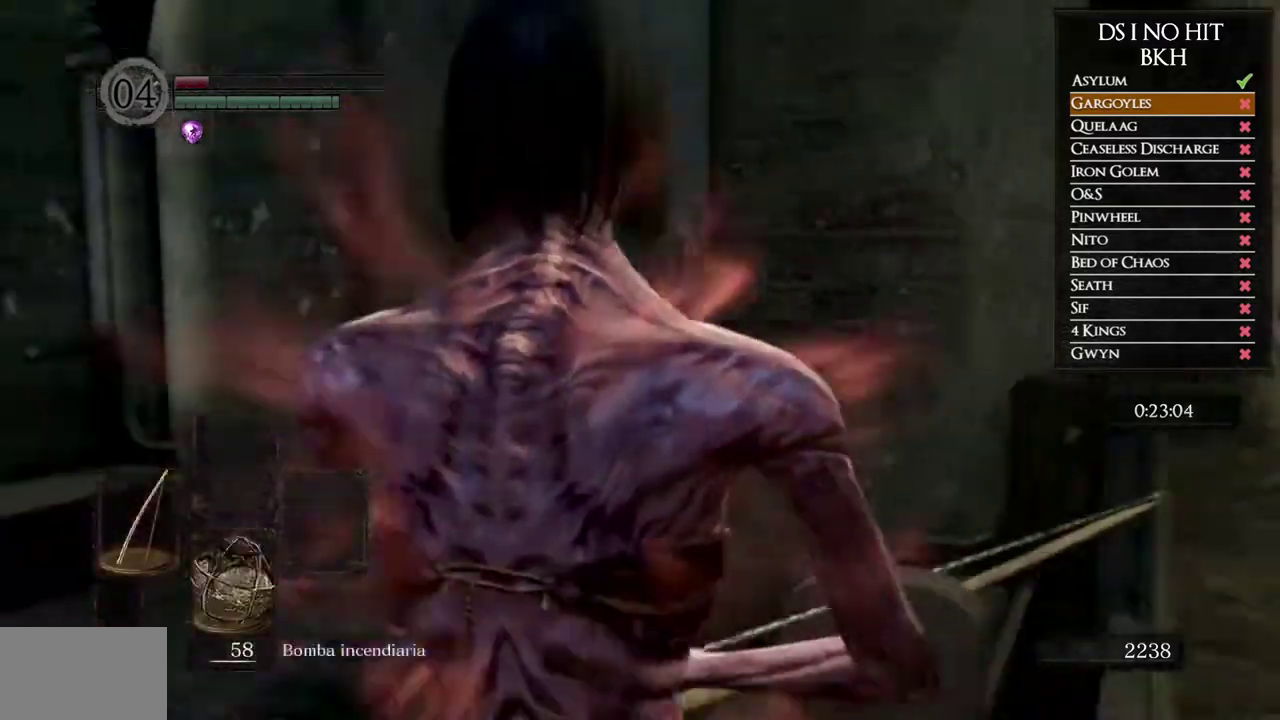
{"buttons": [], "left_stick": "center", "right_stick": "center", "button_events": []}
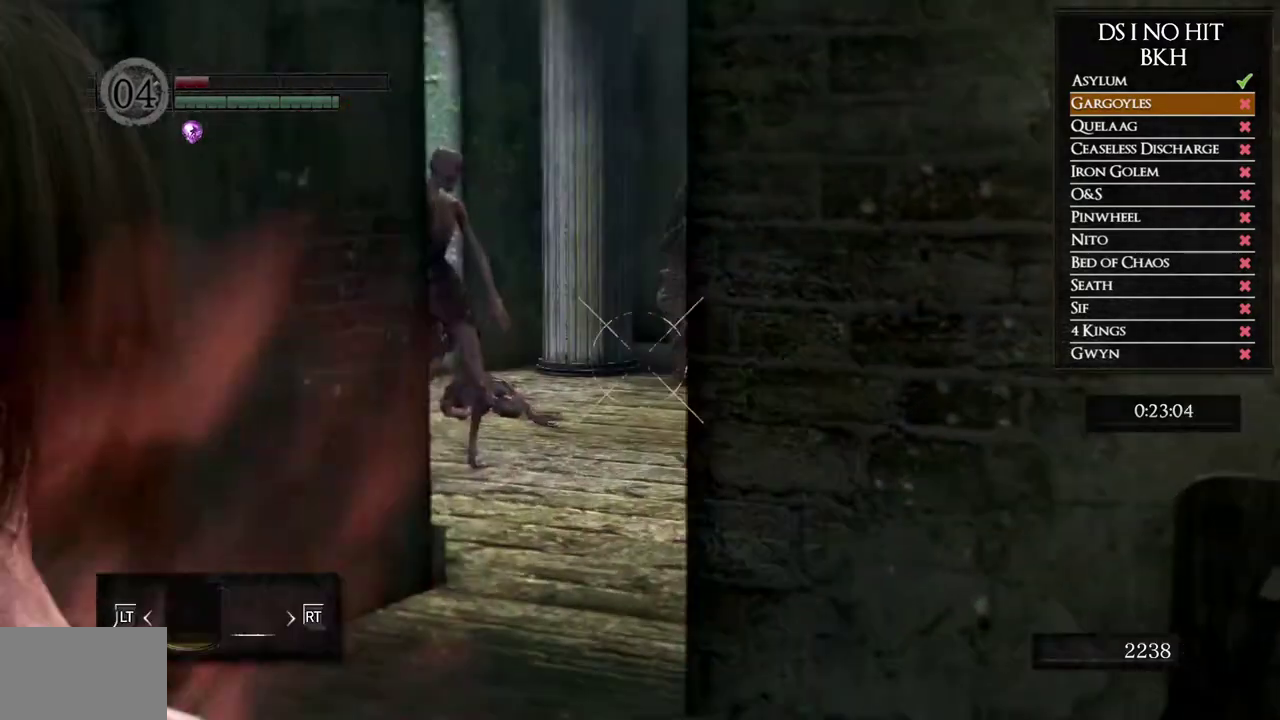
{"buttons": [], "left_stick": "center", "right_stick": "center", "button_events": [[400, "X", "down"], [467, "X", "up"]]}
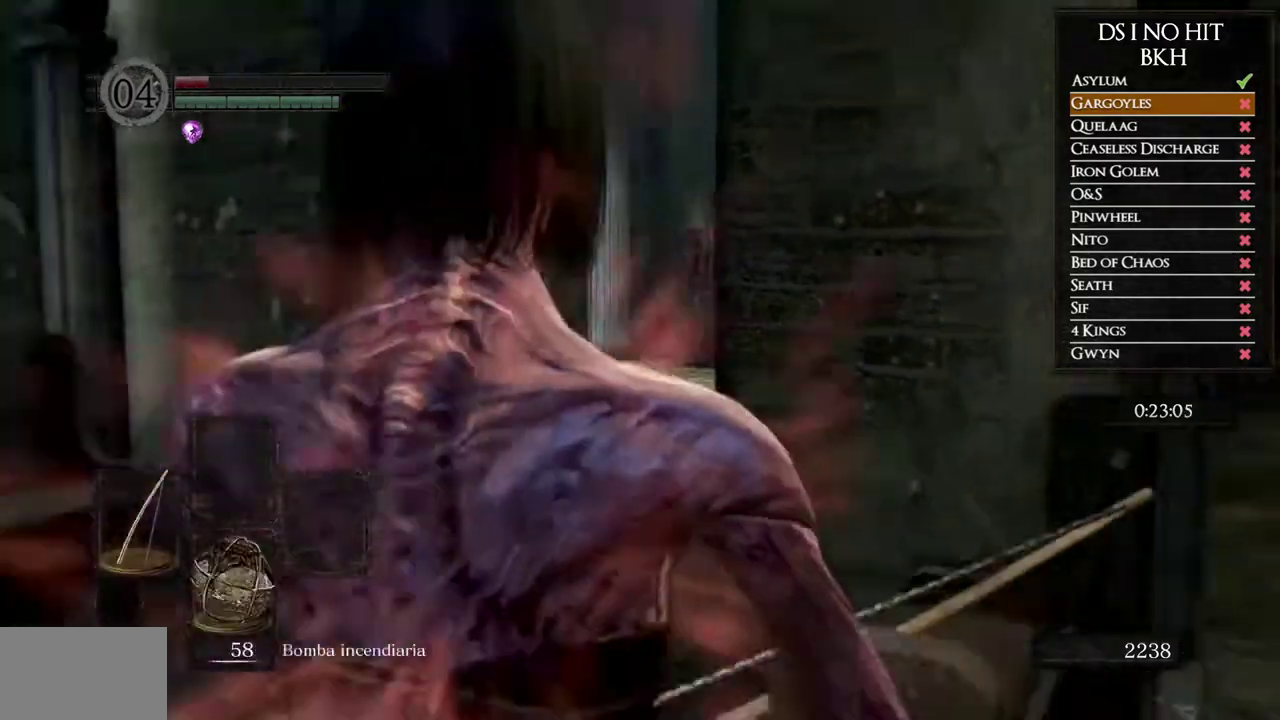
{"buttons": [], "left_stick": "center", "right_stick": "center", "button_events": []}
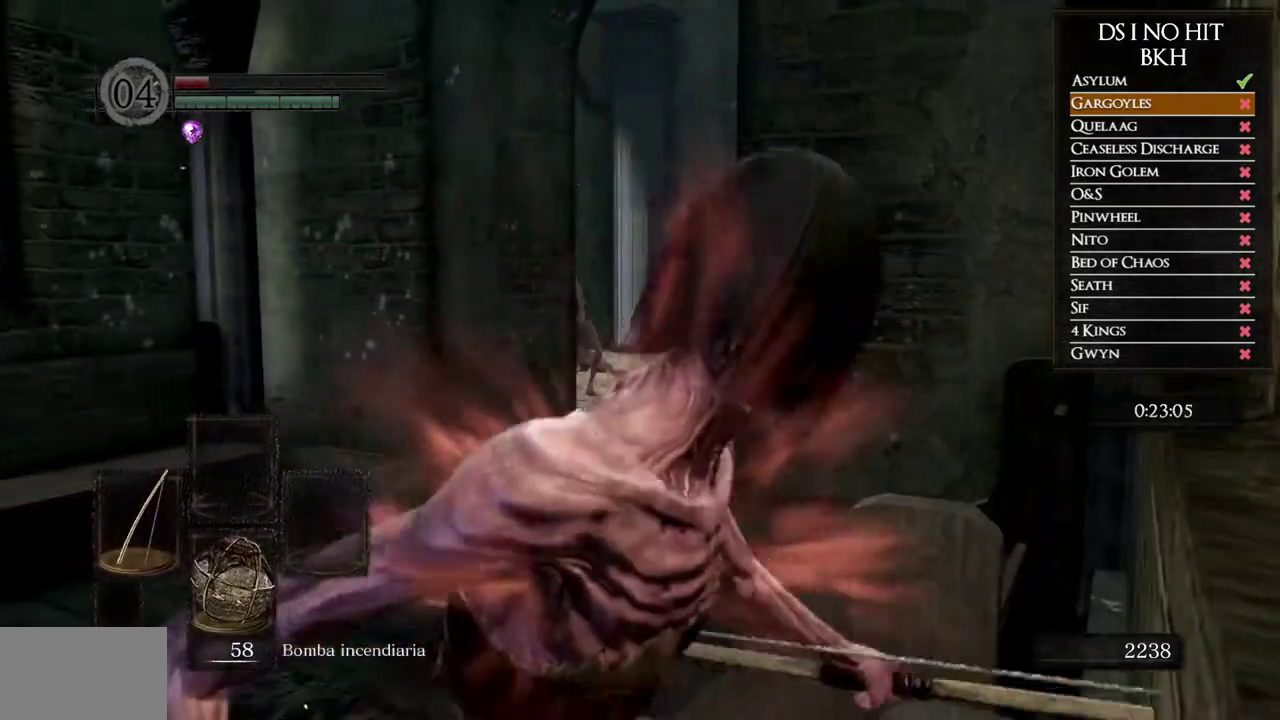
{"buttons": [], "left_stick": "center", "right_stick": "center", "button_events": []}
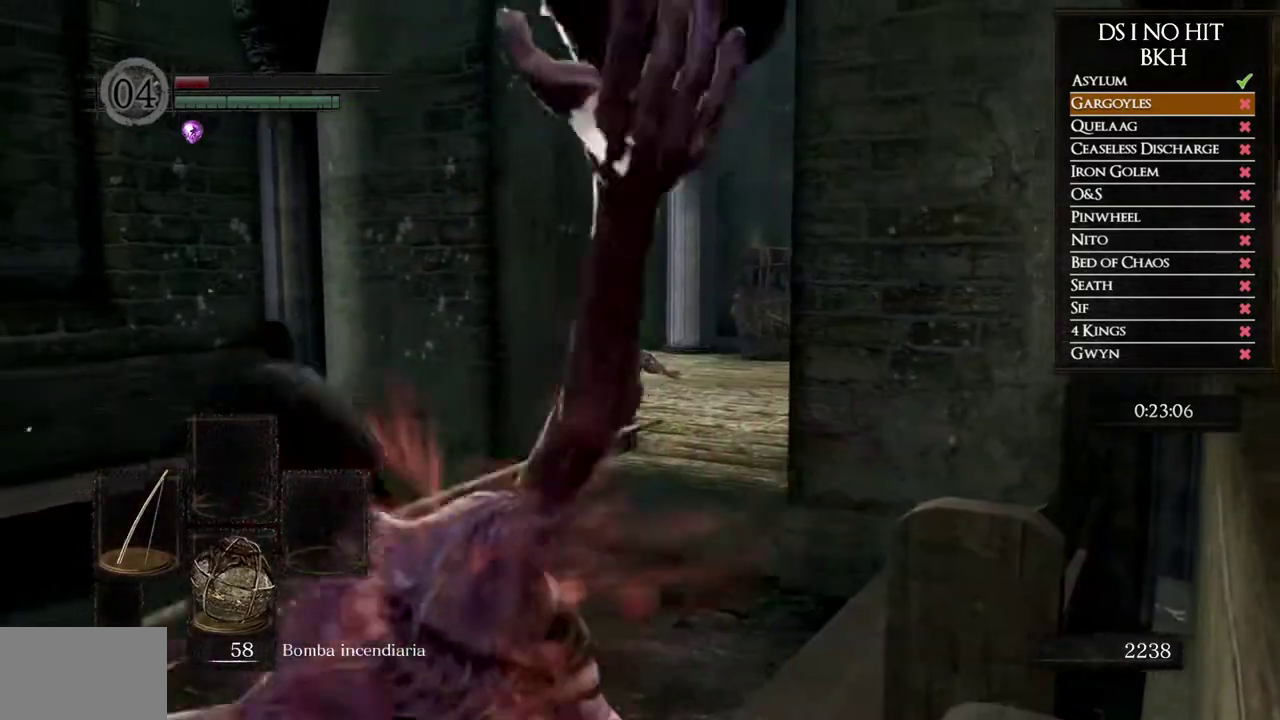
{"buttons": [], "left_stick": "center", "right_stick": "center", "button_events": []}
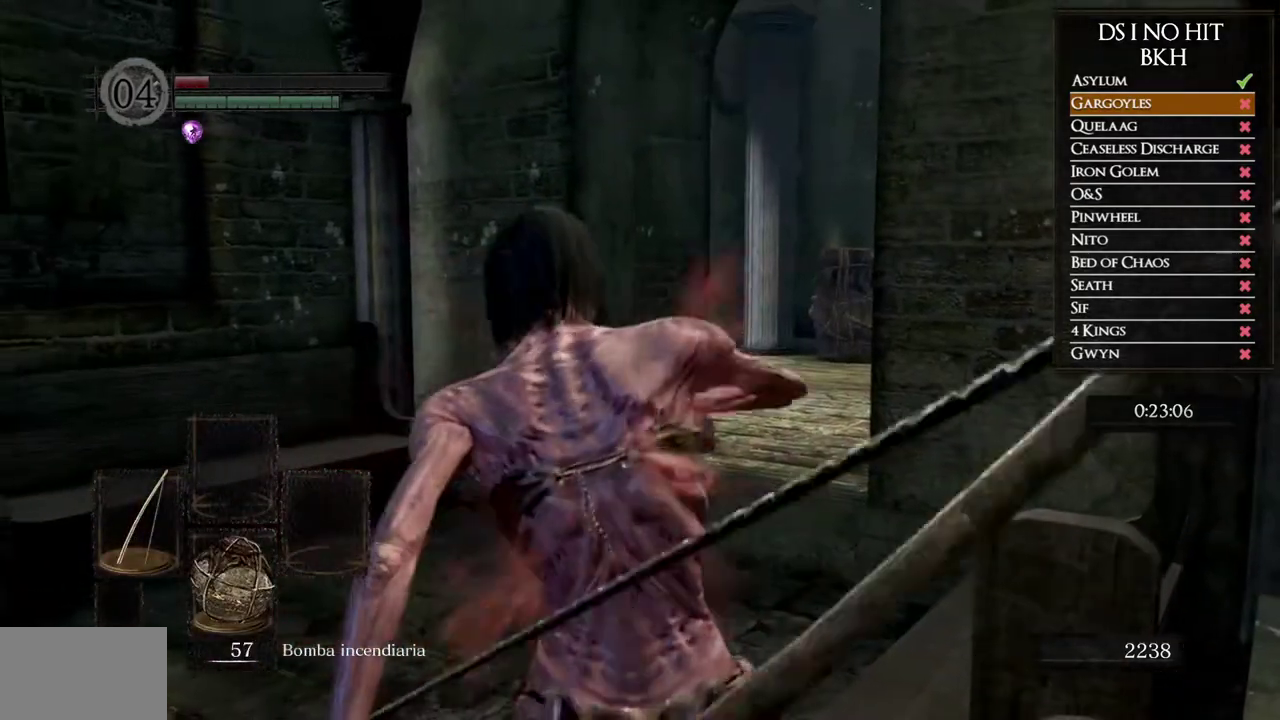
{"buttons": [], "left_stick": "center", "right_stick": "center", "button_events": []}
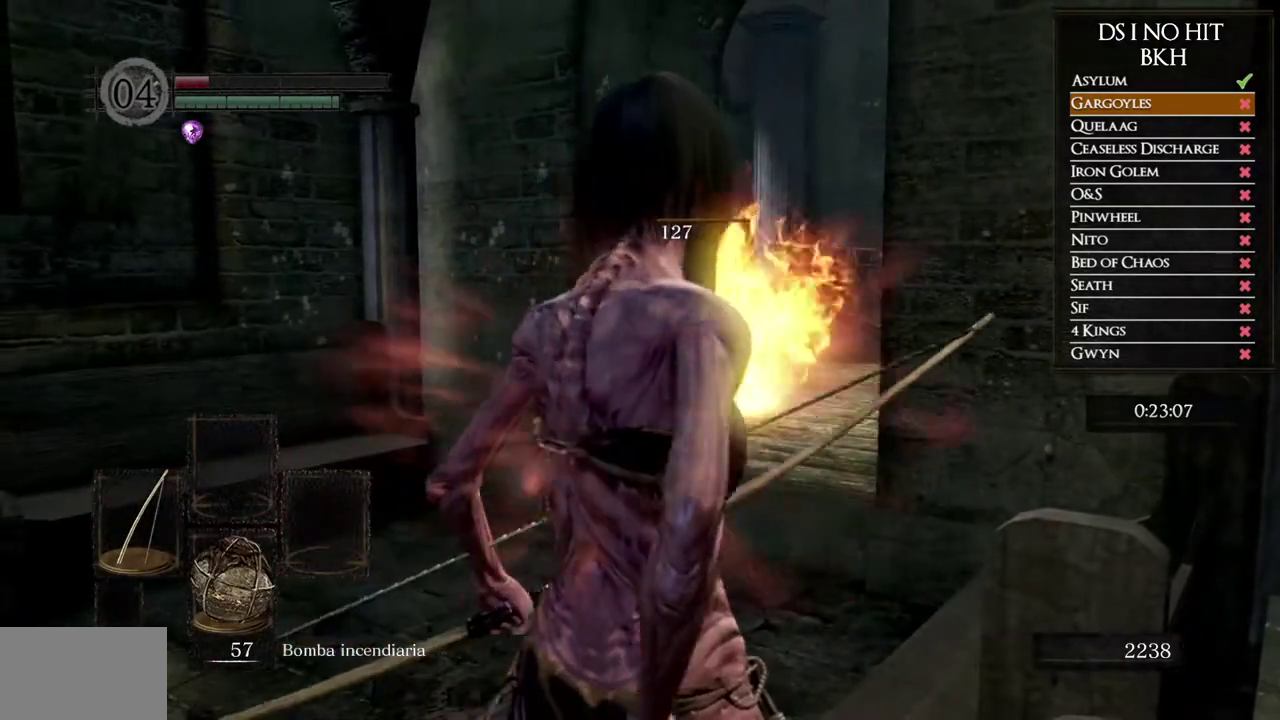
{"buttons": [], "left_stick": "up-left", "right_stick": "left", "button_events": []}
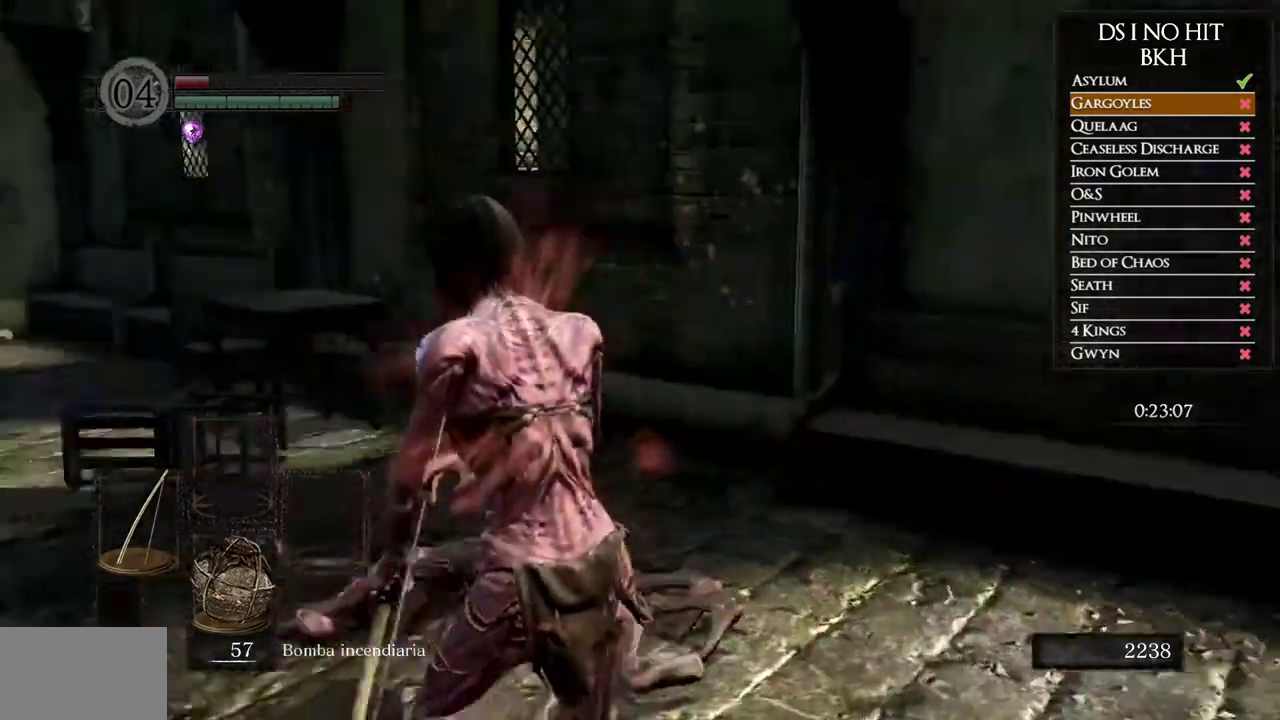
{"buttons": ["B"], "left_stick": "up", "right_stick": "center", "button_events": [[417, "B", "down"]]}
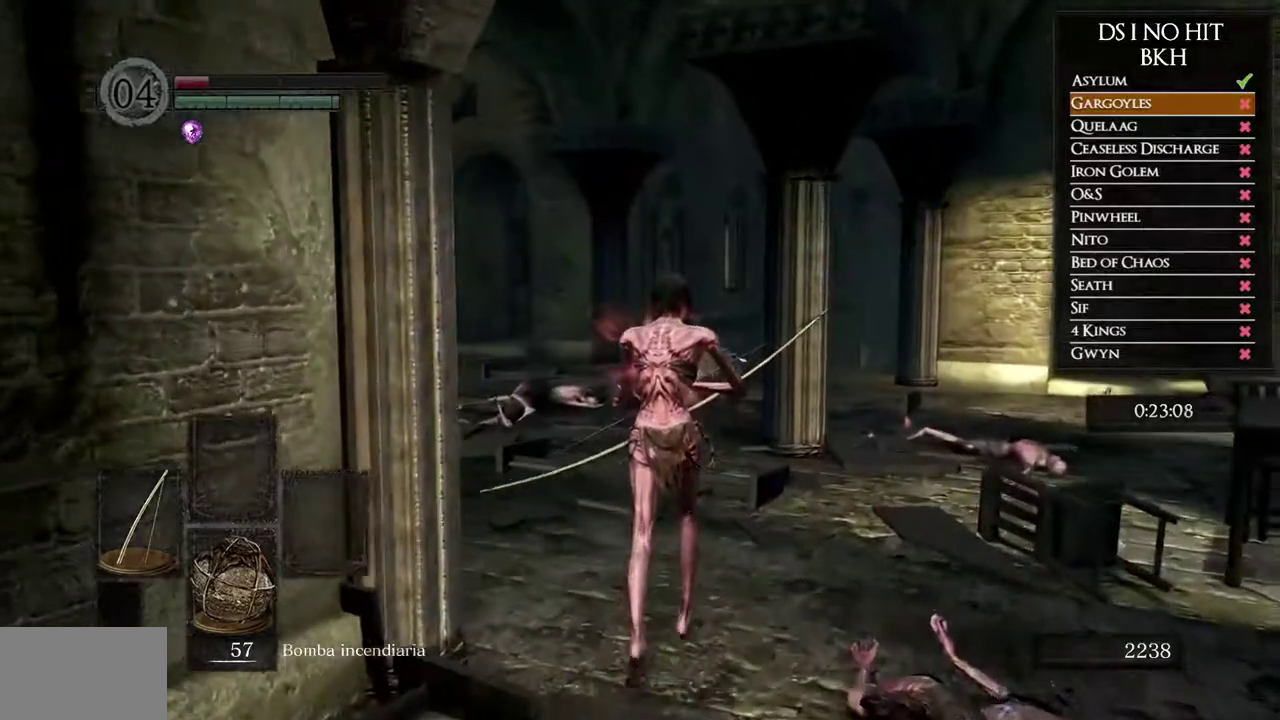
{"buttons": ["B"], "left_stick": "up", "right_stick": "center", "button_events": []}
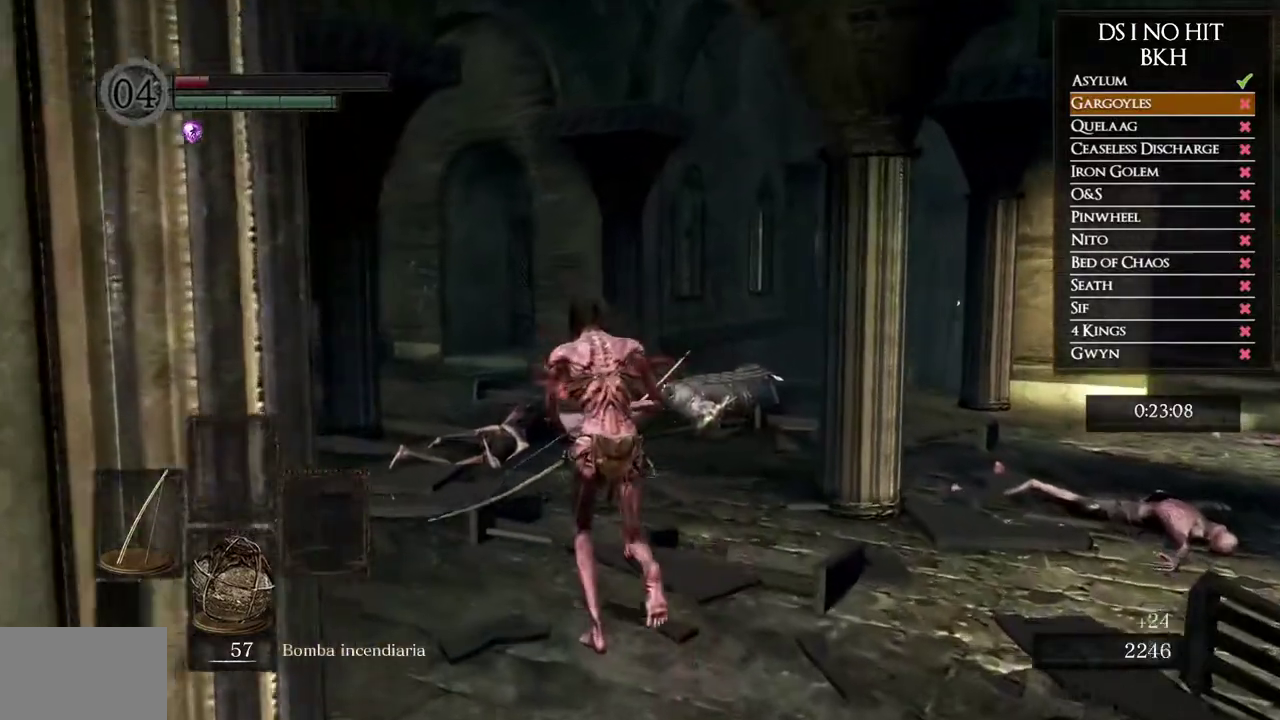
{"buttons": [], "left_stick": "up-left", "right_stick": "center", "button_events": [[483, "B", "up"]]}
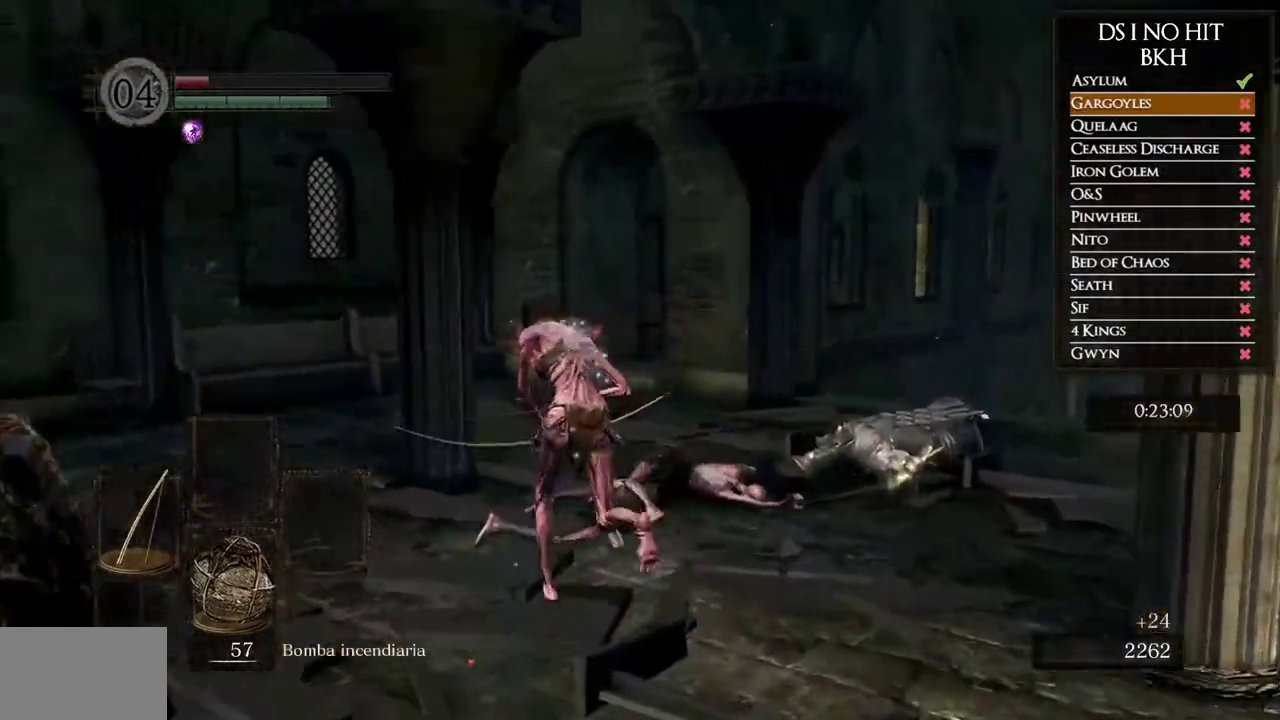
{"buttons": [], "left_stick": "up", "right_stick": "left", "button_events": []}
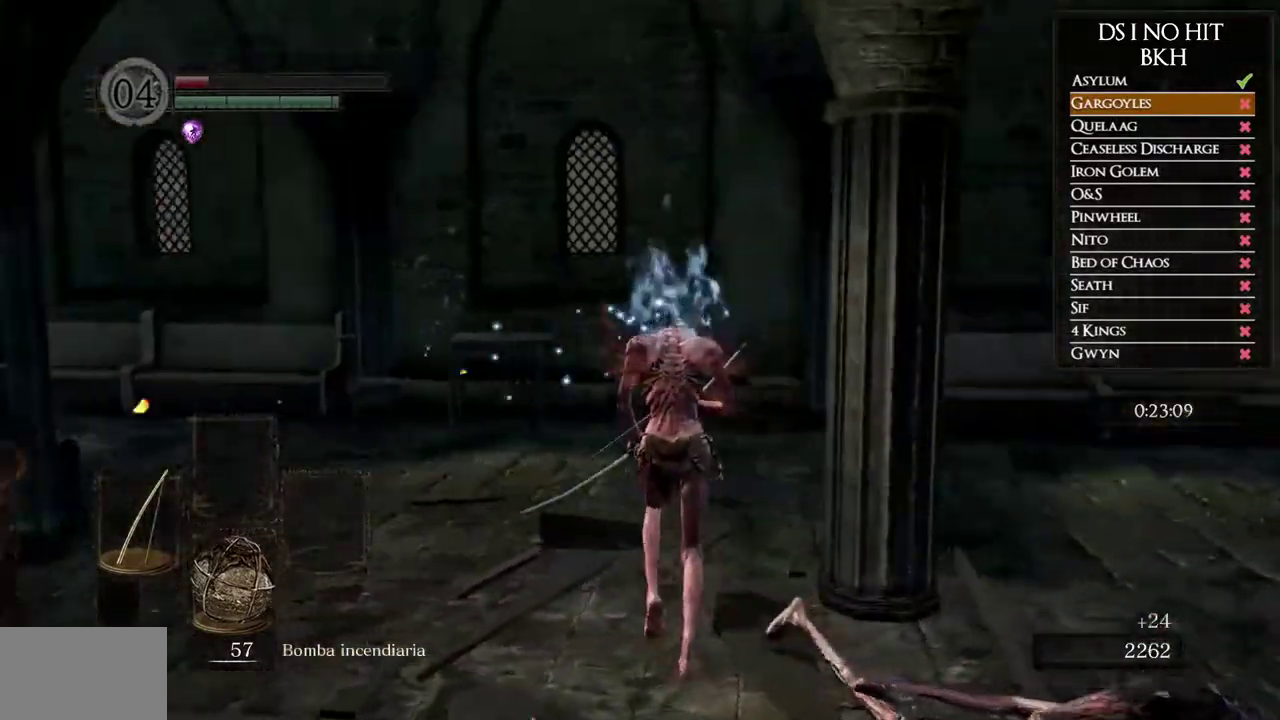
{"buttons": [], "left_stick": "up", "right_stick": "down-left", "button_events": []}
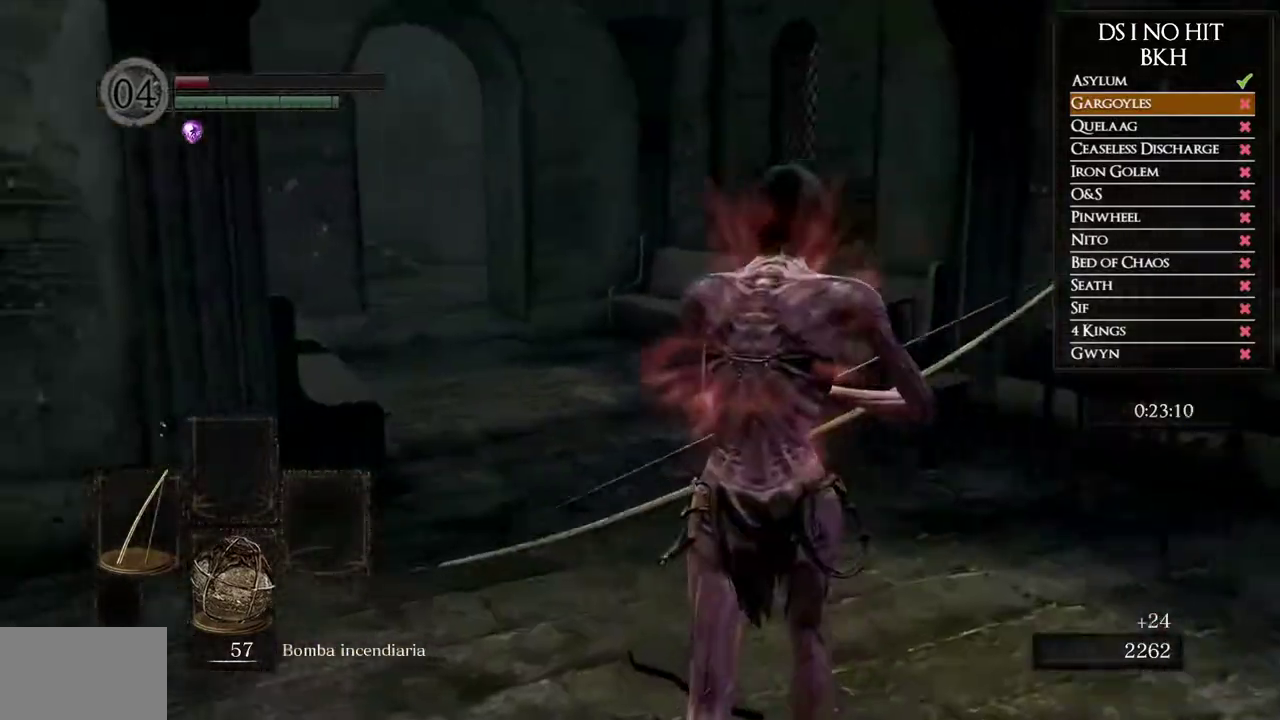
{"buttons": ["B"], "left_stick": "up-right", "right_stick": "center", "button_events": [[283, "B", "down"]]}
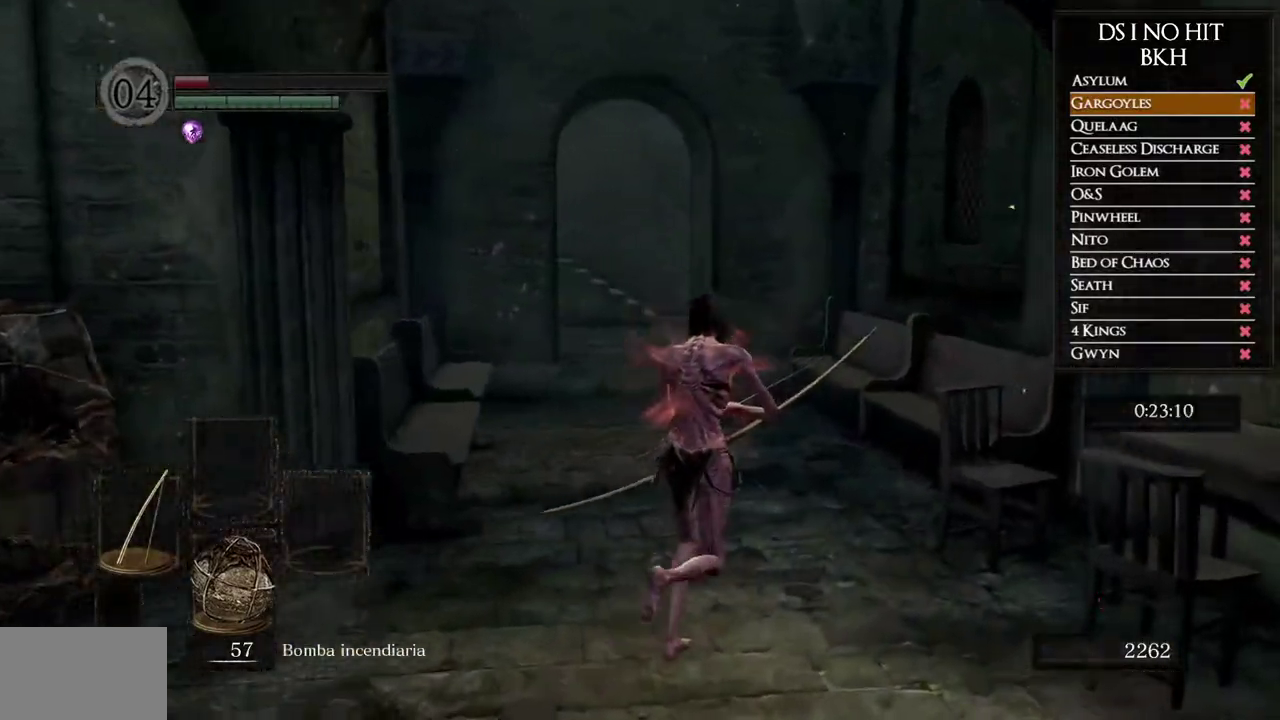
{"buttons": ["B"], "left_stick": "up", "right_stick": "center", "button_events": []}
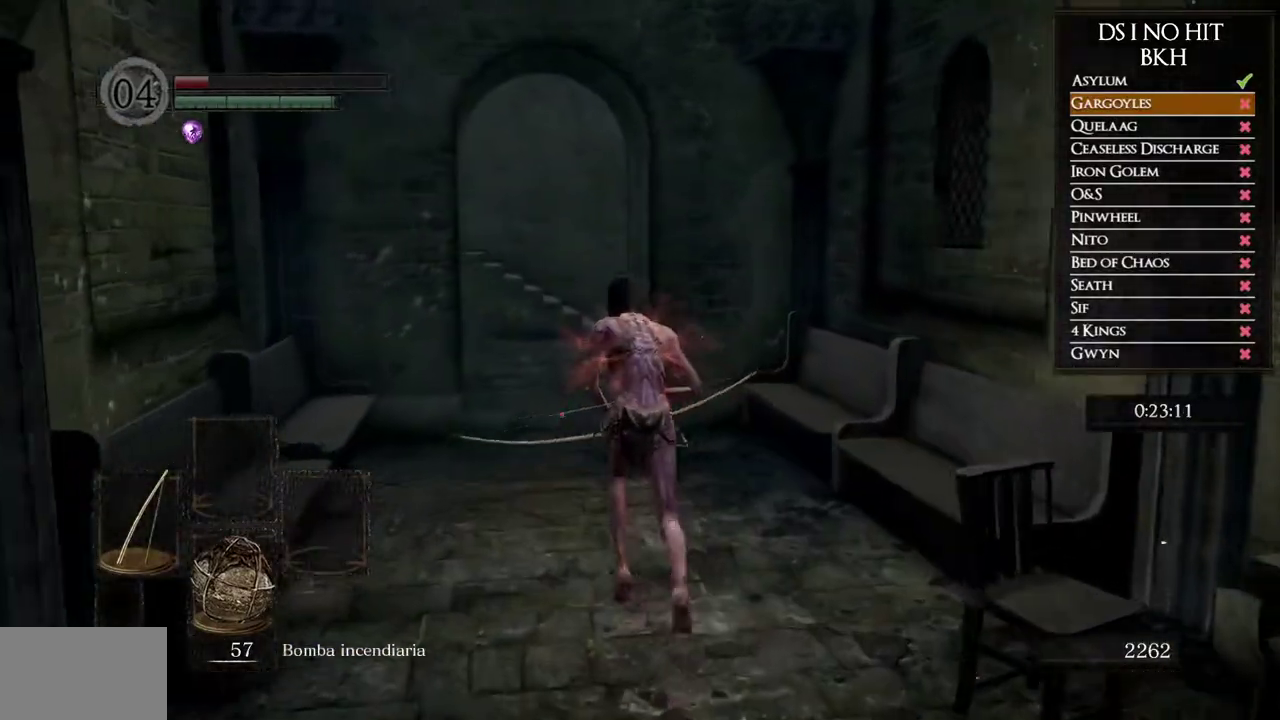
{"buttons": ["B"], "left_stick": "up", "right_stick": "center", "button_events": []}